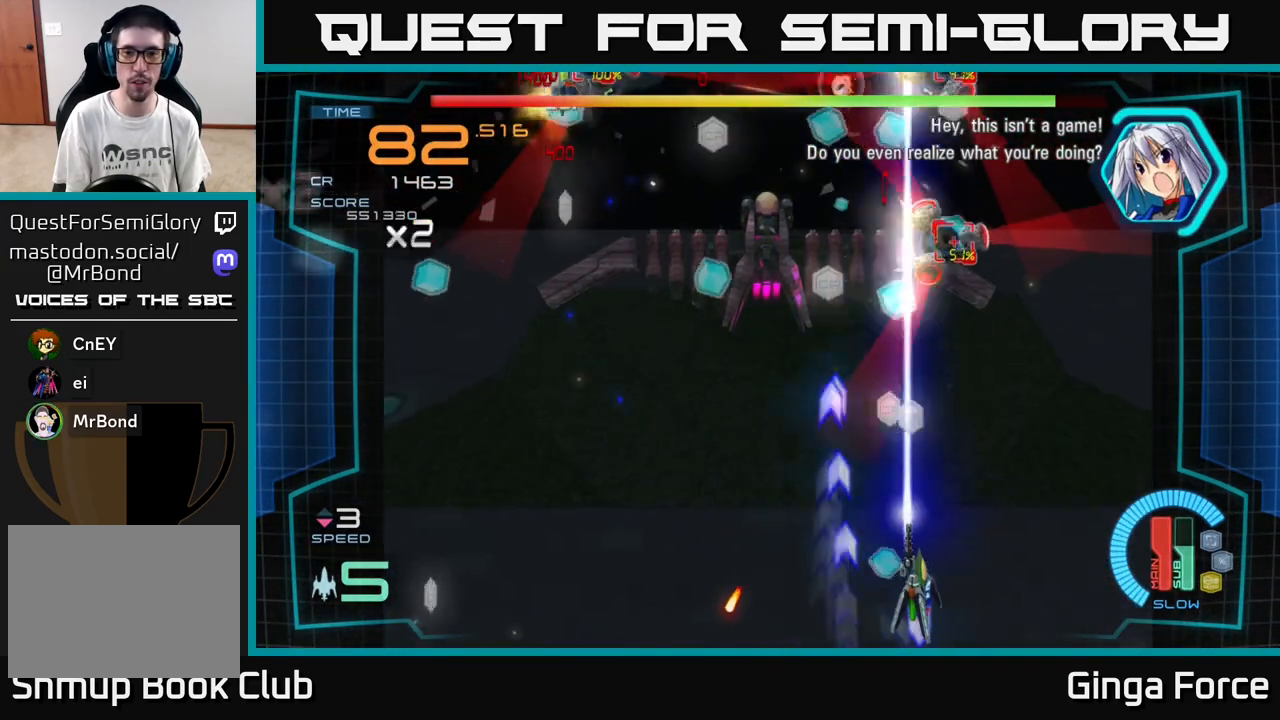
Gameplay with a controller (Xbox layout); each line is a JSON object with the inputs held at the frame after it. "events" lists button and stick changes between this image and that frame as [ms after this image, input, new state], when the widget could be followed in between. Not read: right_stick.
{"buttons": ["A", "X"], "left_stick": "center", "events": [[167, "left_stick", "center"]]}
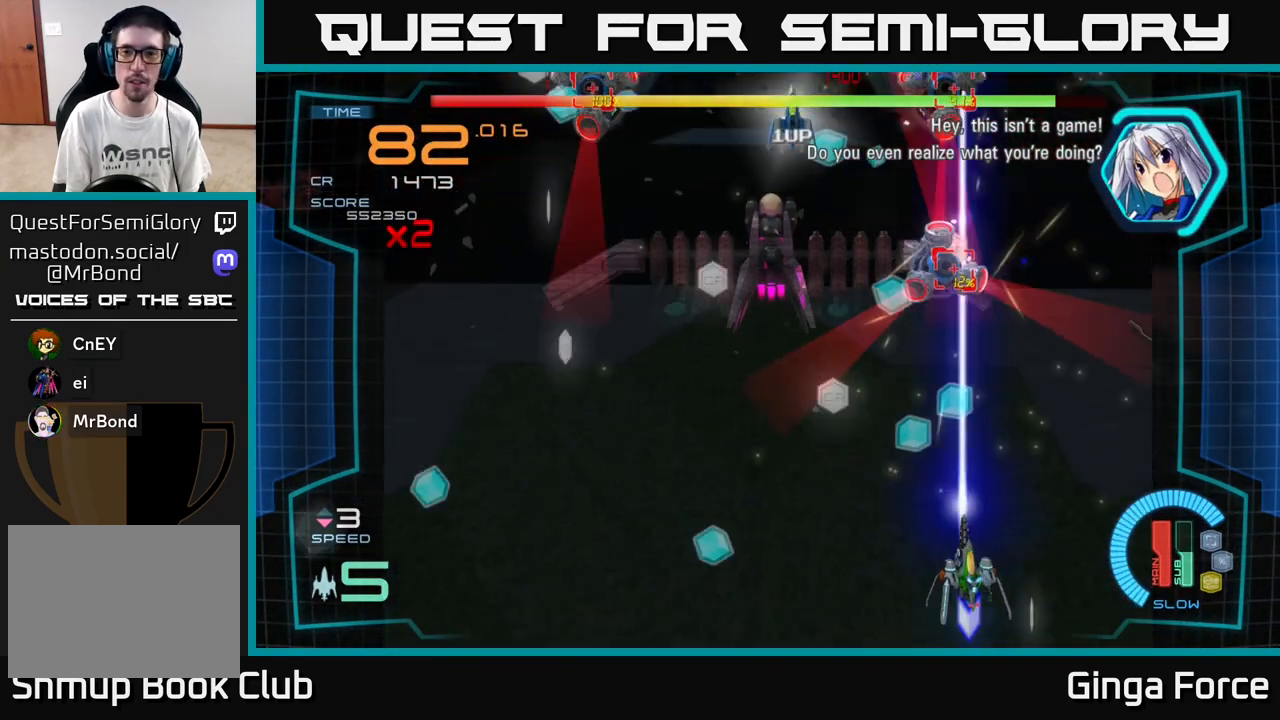
{"buttons": ["A", "X"], "left_stick": "center", "events": [[317, "left_stick", "left"], [433, "left_stick", "center"]]}
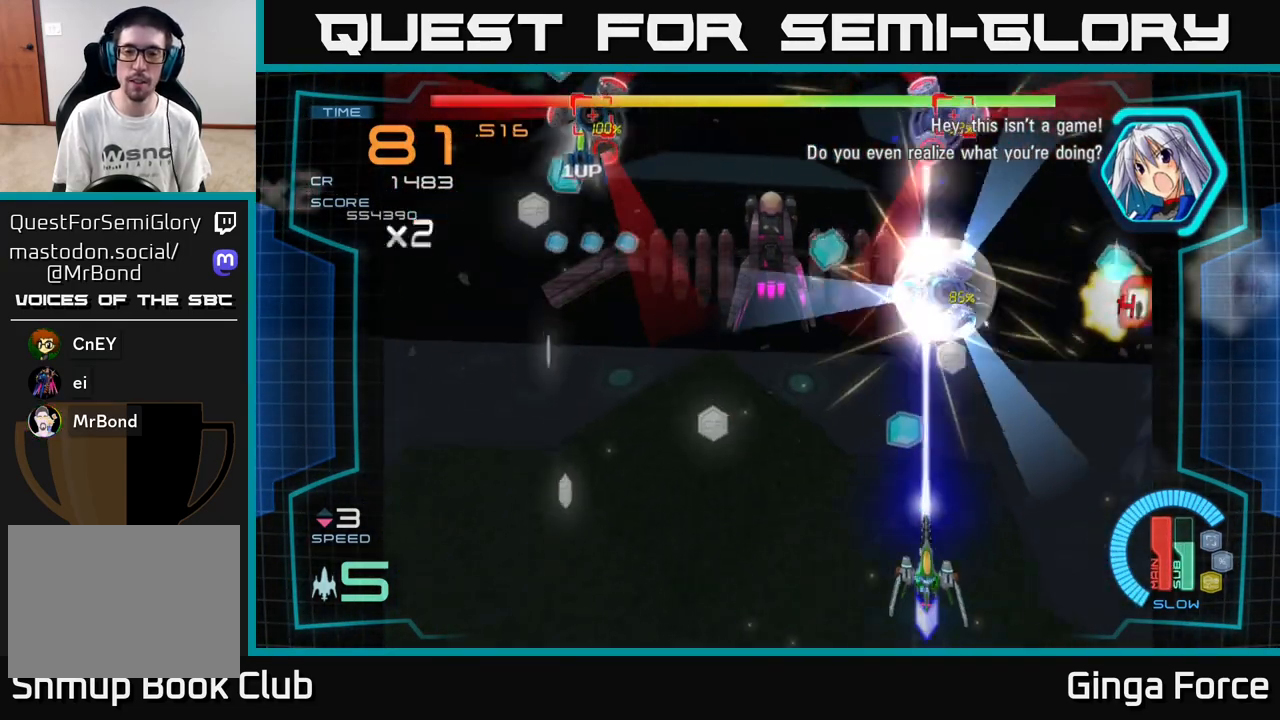
{"buttons": ["A", "X"], "left_stick": "center", "events": []}
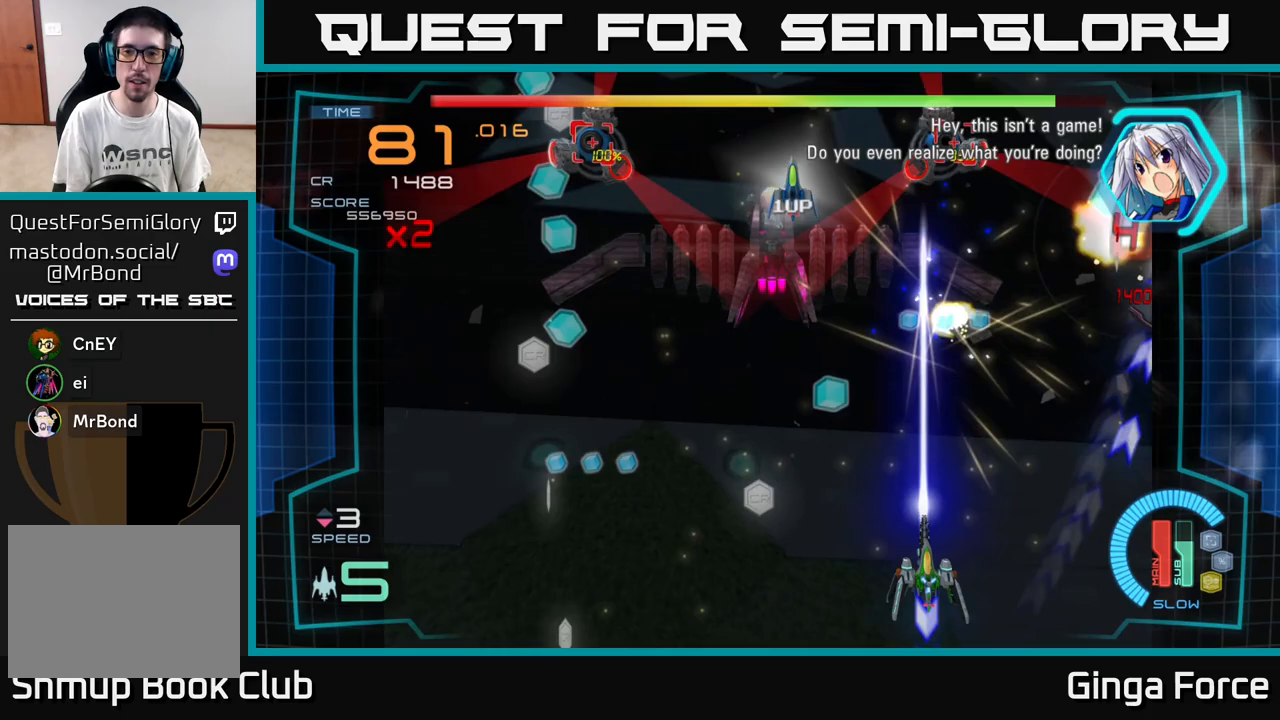
{"buttons": ["A", "X"], "left_stick": "center", "events": [[217, "left_stick", "right"], [283, "left_stick", "center"]]}
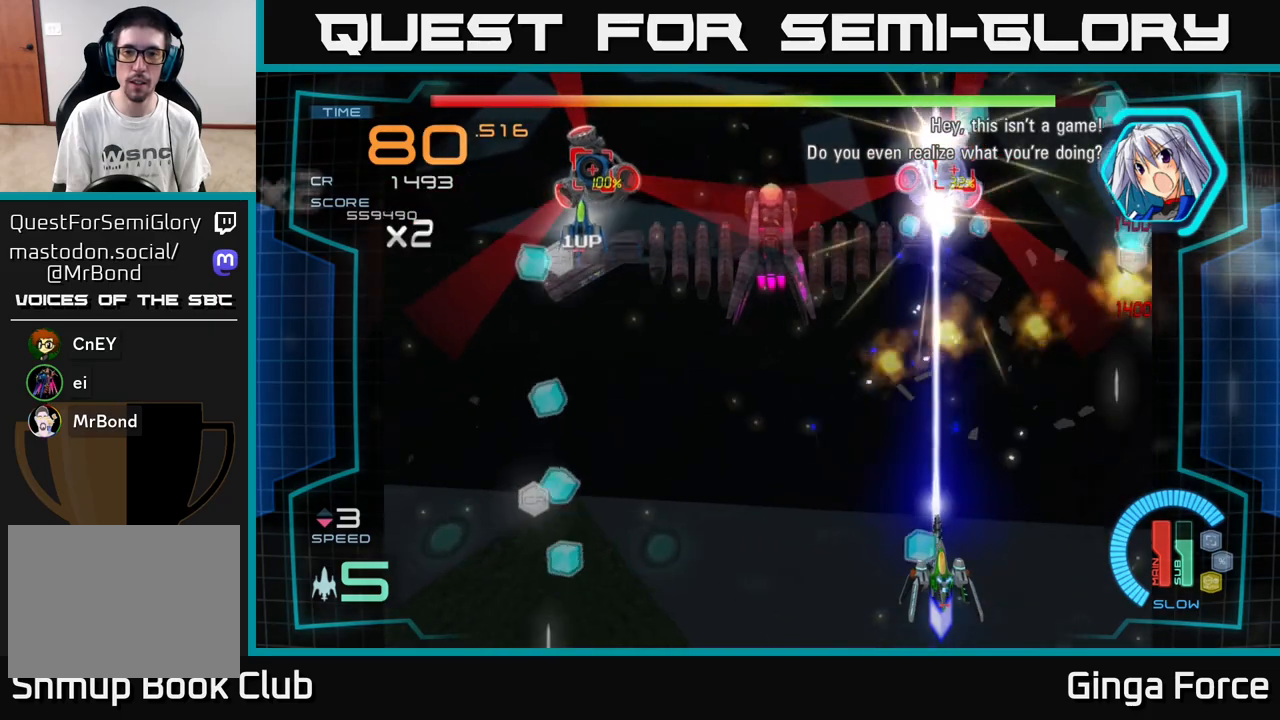
{"buttons": ["A", "X"], "left_stick": "center", "events": []}
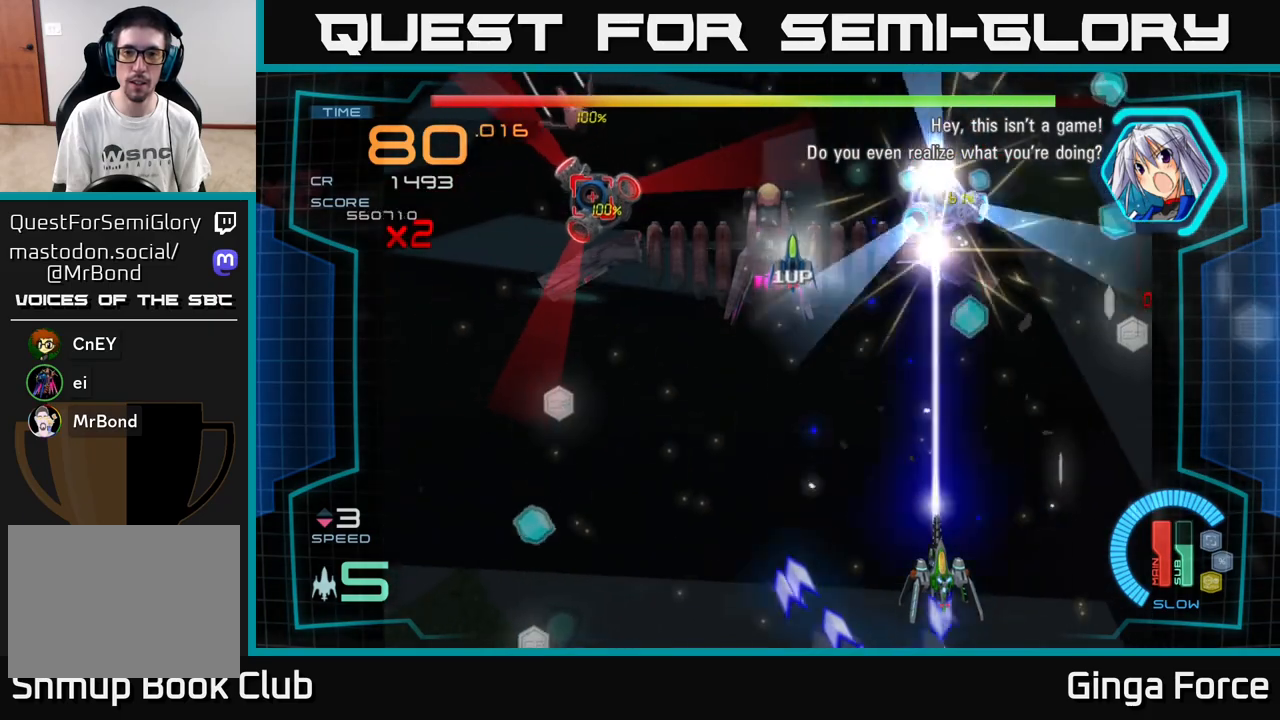
{"buttons": ["A", "X"], "left_stick": "center", "events": []}
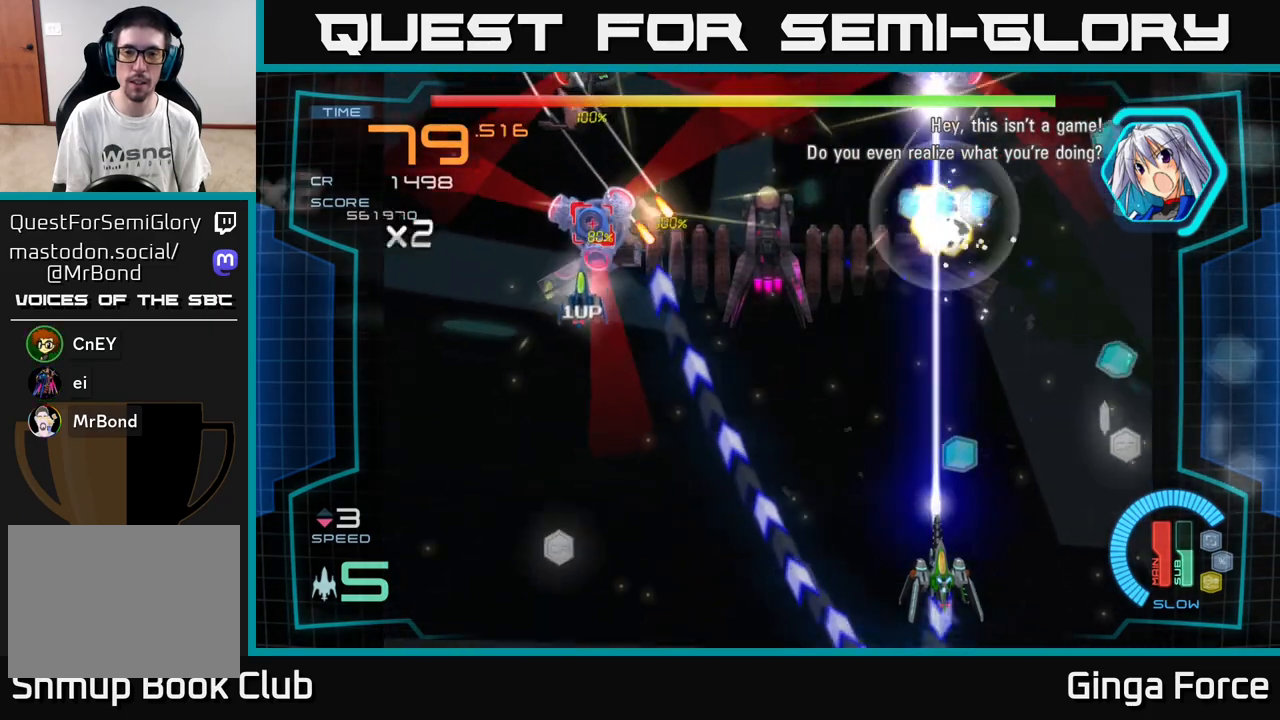
{"buttons": ["A", "X"], "left_stick": "left", "events": [[250, "left_stick", "left"]]}
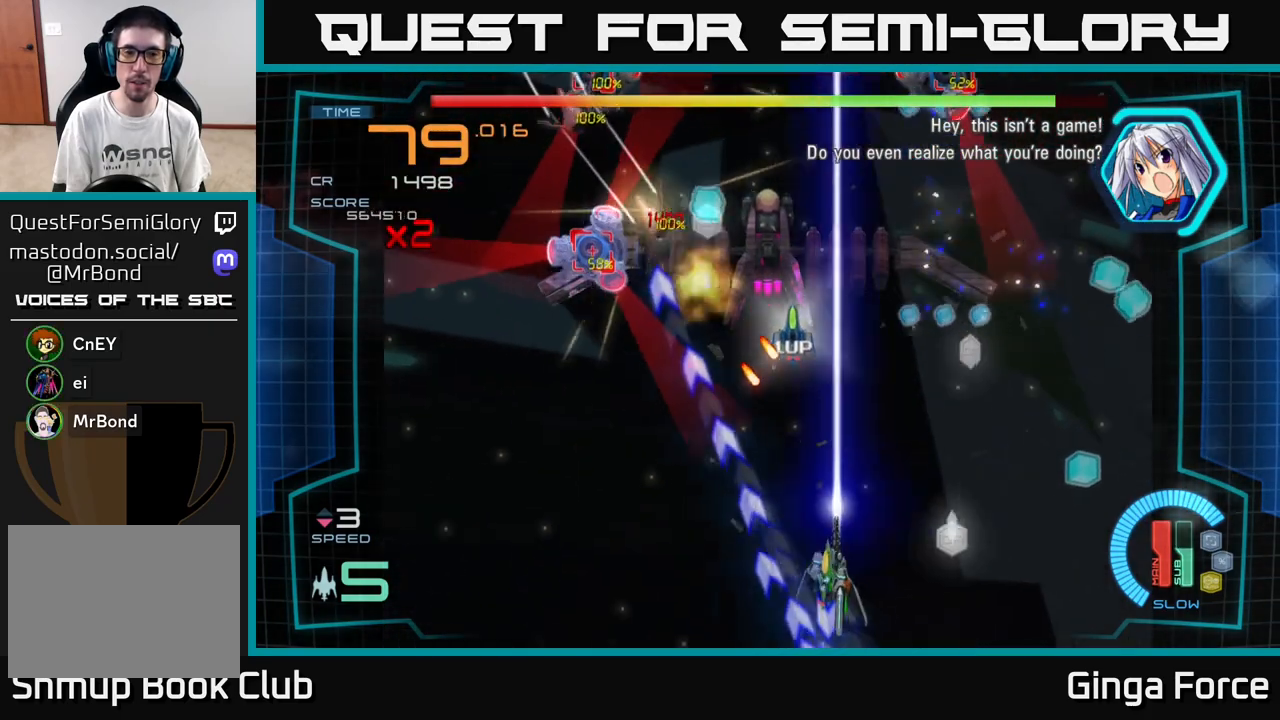
{"buttons": ["A", "X"], "left_stick": "left", "events": []}
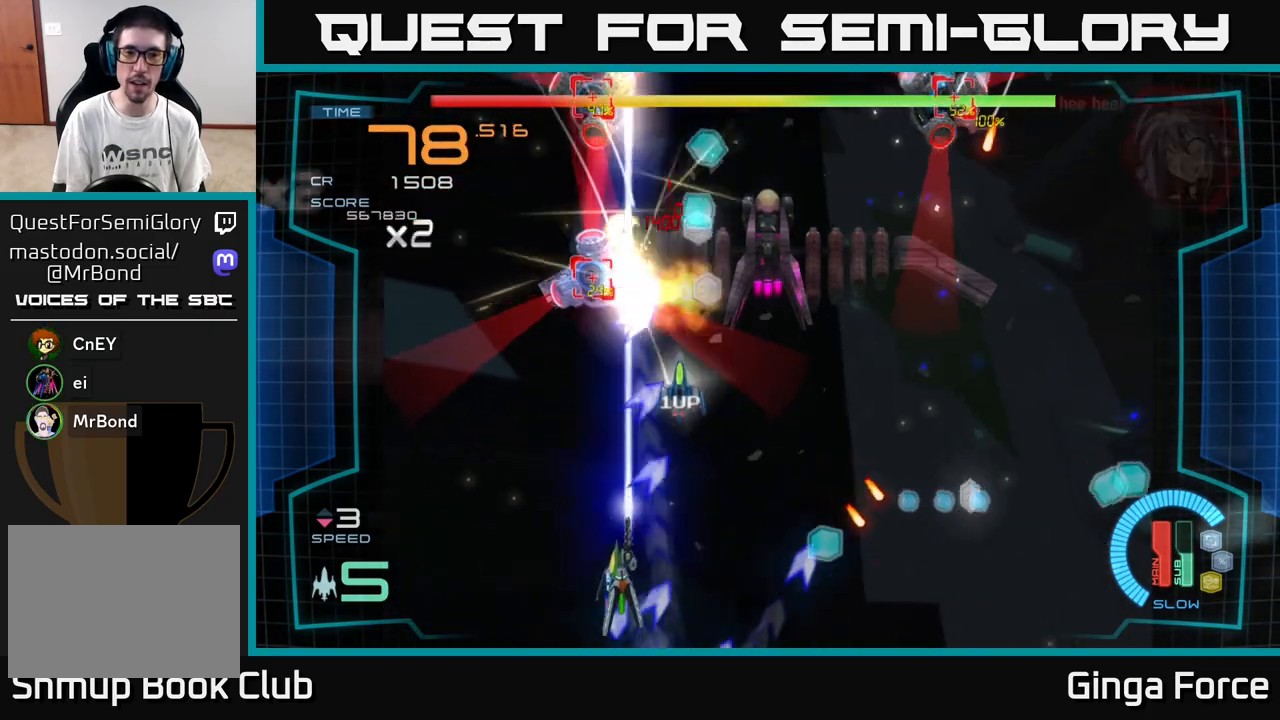
{"buttons": ["A", "X"], "left_stick": "center", "events": [[150, "left_stick", "center"], [333, "left_stick", "right"], [433, "left_stick", "center"]]}
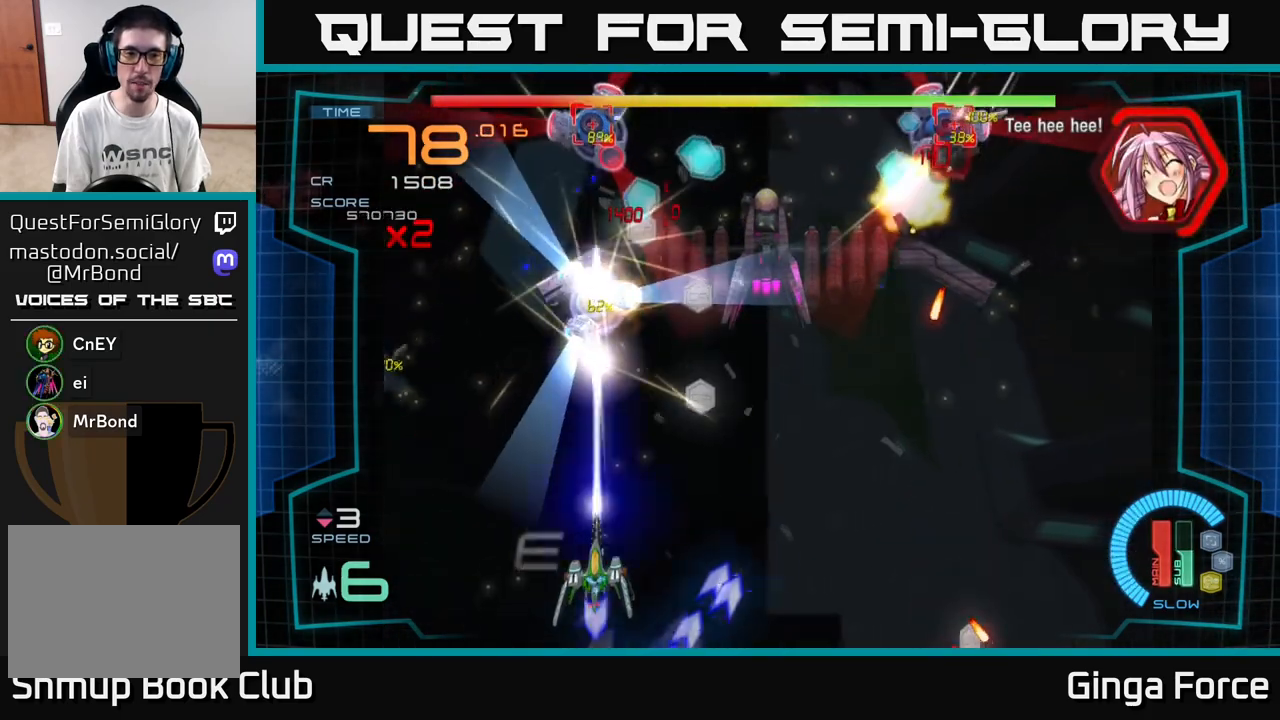
{"buttons": ["A", "X"], "left_stick": "center", "events": []}
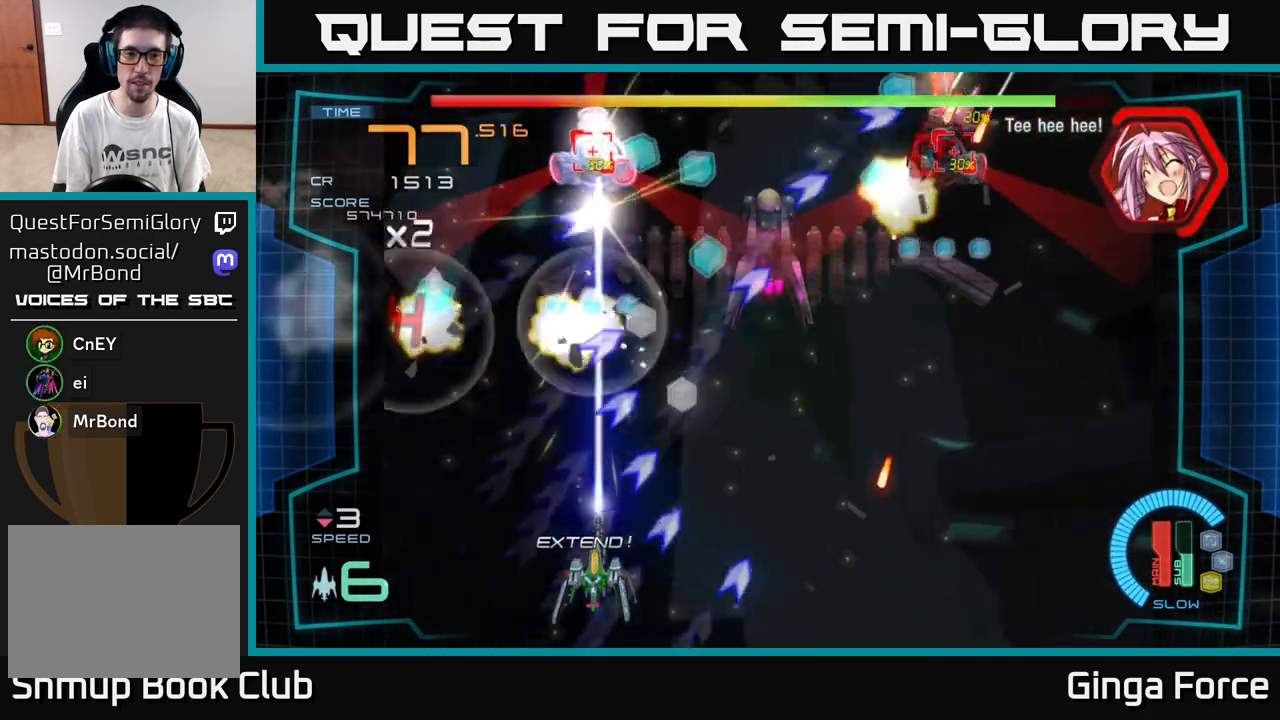
{"buttons": ["A", "X"], "left_stick": "center", "events": []}
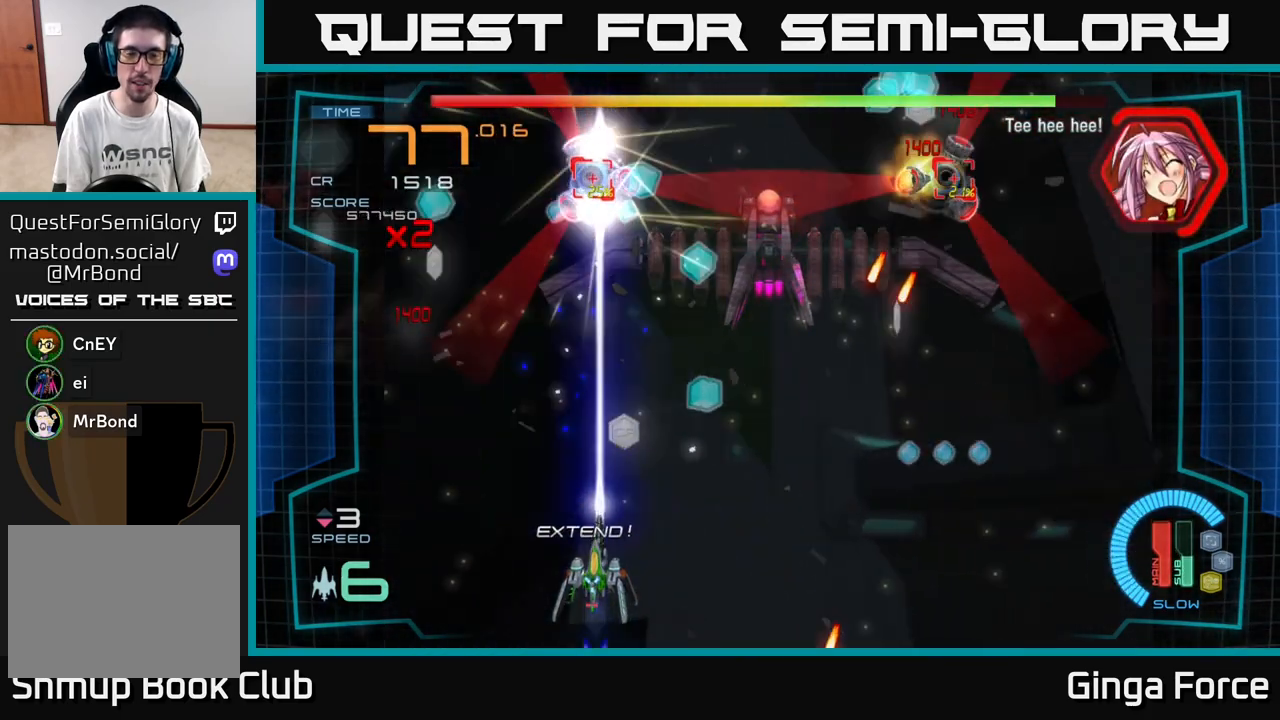
{"buttons": ["A", "X"], "left_stick": "center", "events": []}
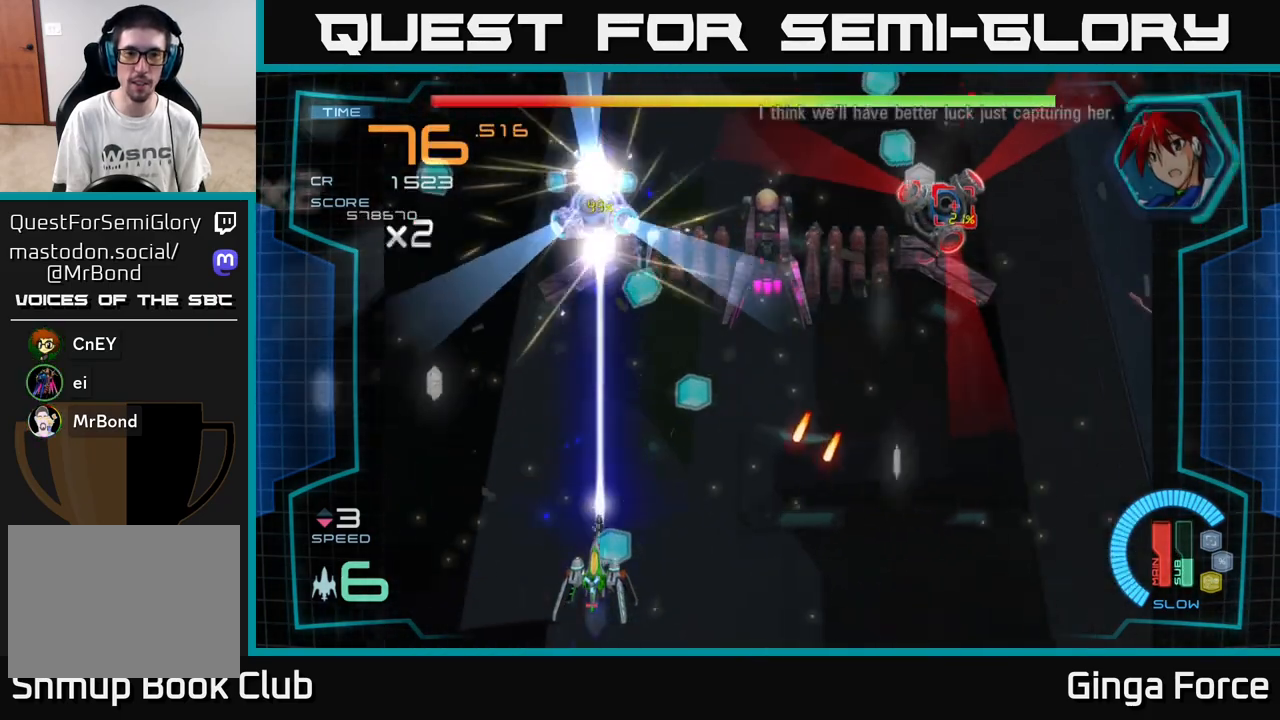
{"buttons": ["A"], "left_stick": "right", "events": [[33, "left_stick", "right"], [50, "X", "up"], [83, "A", "up"], [183, "left_stick", "up"], [333, "left_stick", "up-right"], [450, "left_stick", "right"], [483, "A", "down"]]}
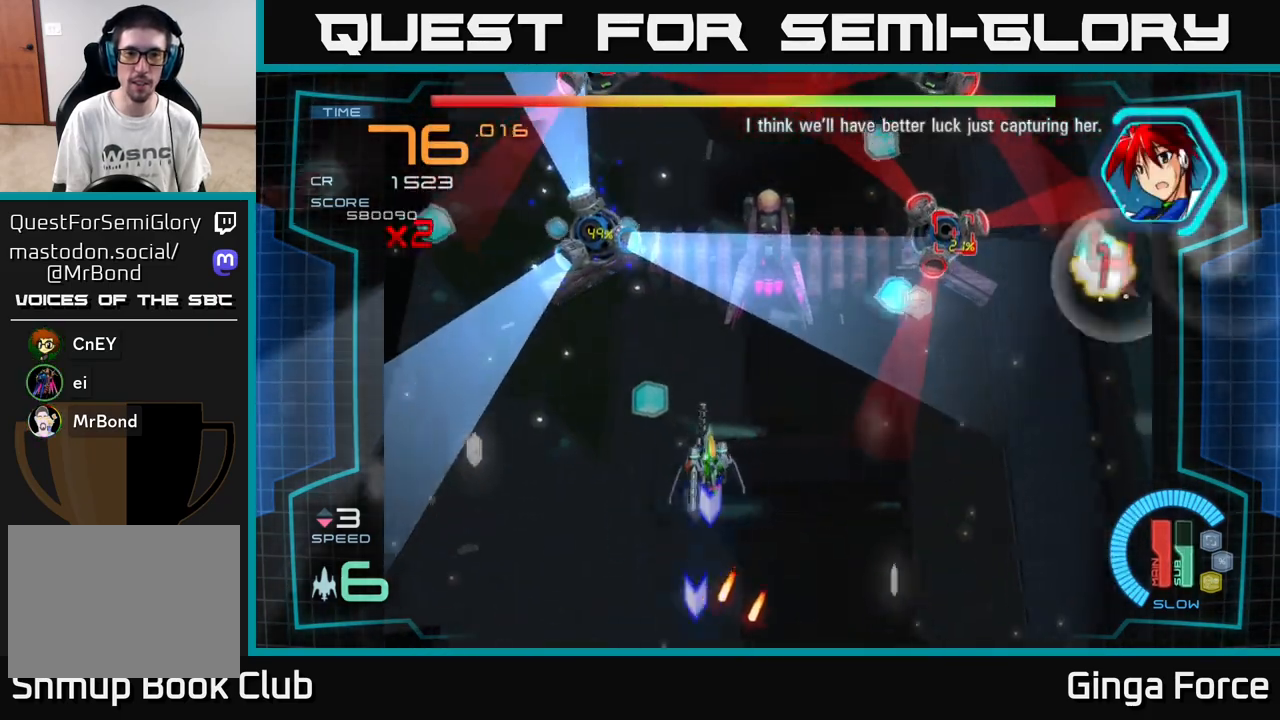
{"buttons": ["A"], "left_stick": "right", "events": [[183, "left_stick", "up-right"], [283, "left_stick", "right"]]}
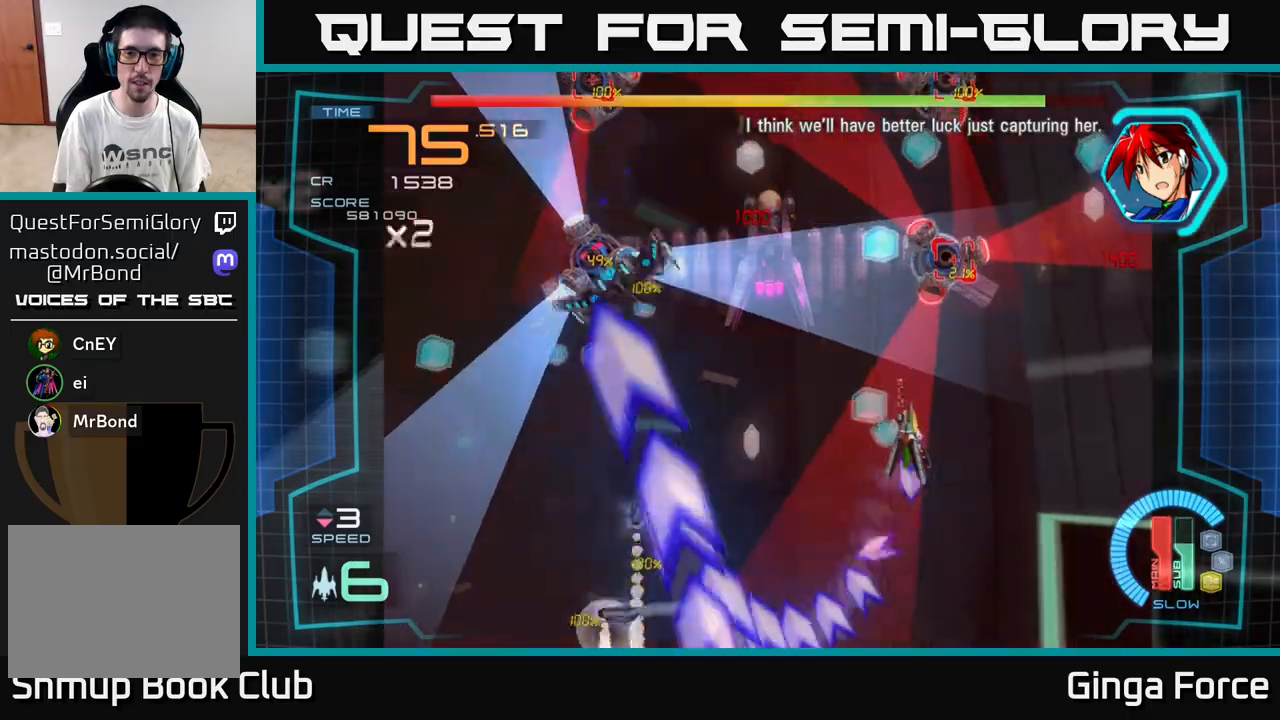
{"buttons": ["A", "X"], "left_stick": "center", "events": [[133, "X", "down"], [200, "left_stick", "down"], [467, "left_stick", "center"]]}
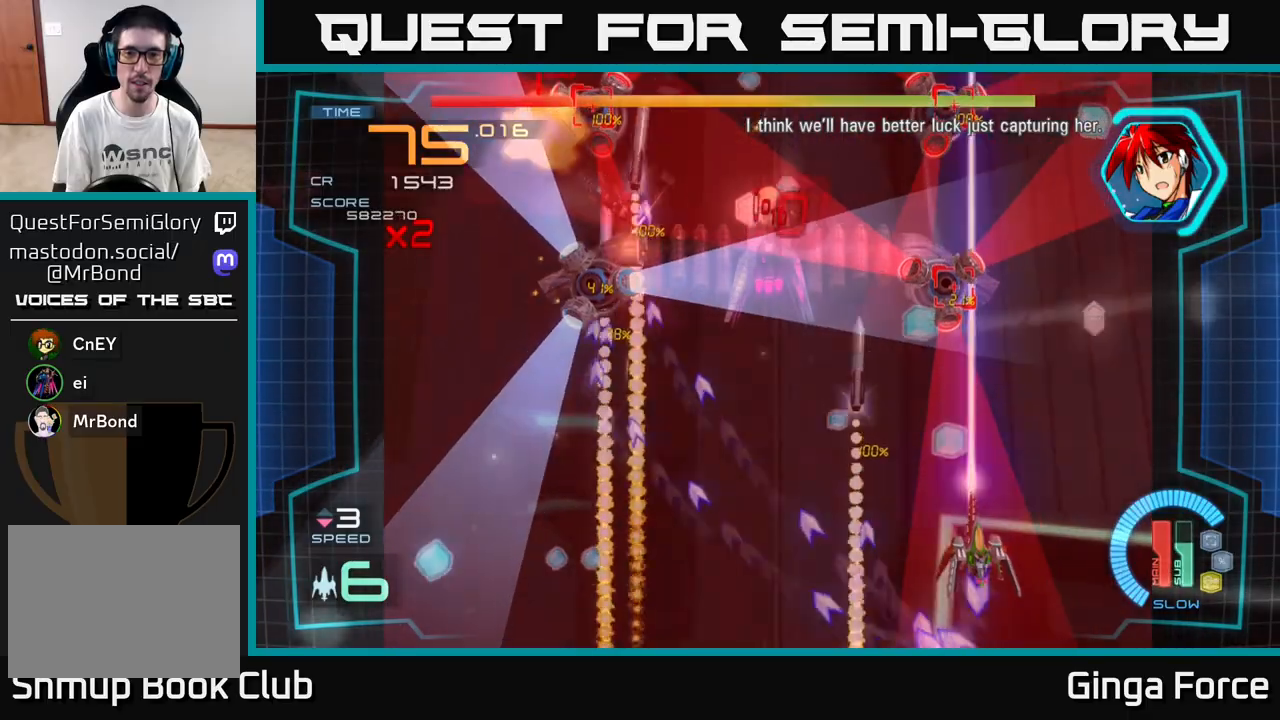
{"buttons": ["A", "X"], "left_stick": "down-left", "events": [[67, "left_stick", "down-left"], [200, "left_stick", "center"], [500, "left_stick", "down-left"]]}
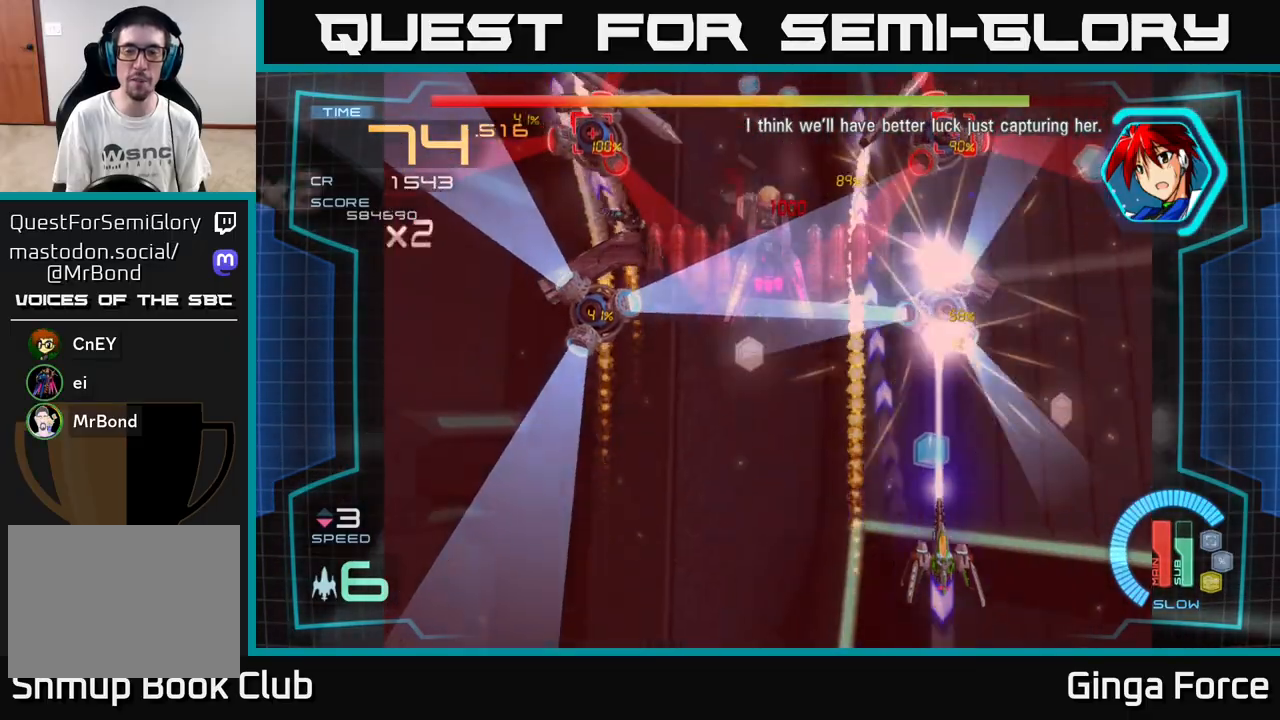
{"buttons": ["A", "X"], "left_stick": "up", "events": [[250, "left_stick", "up"]]}
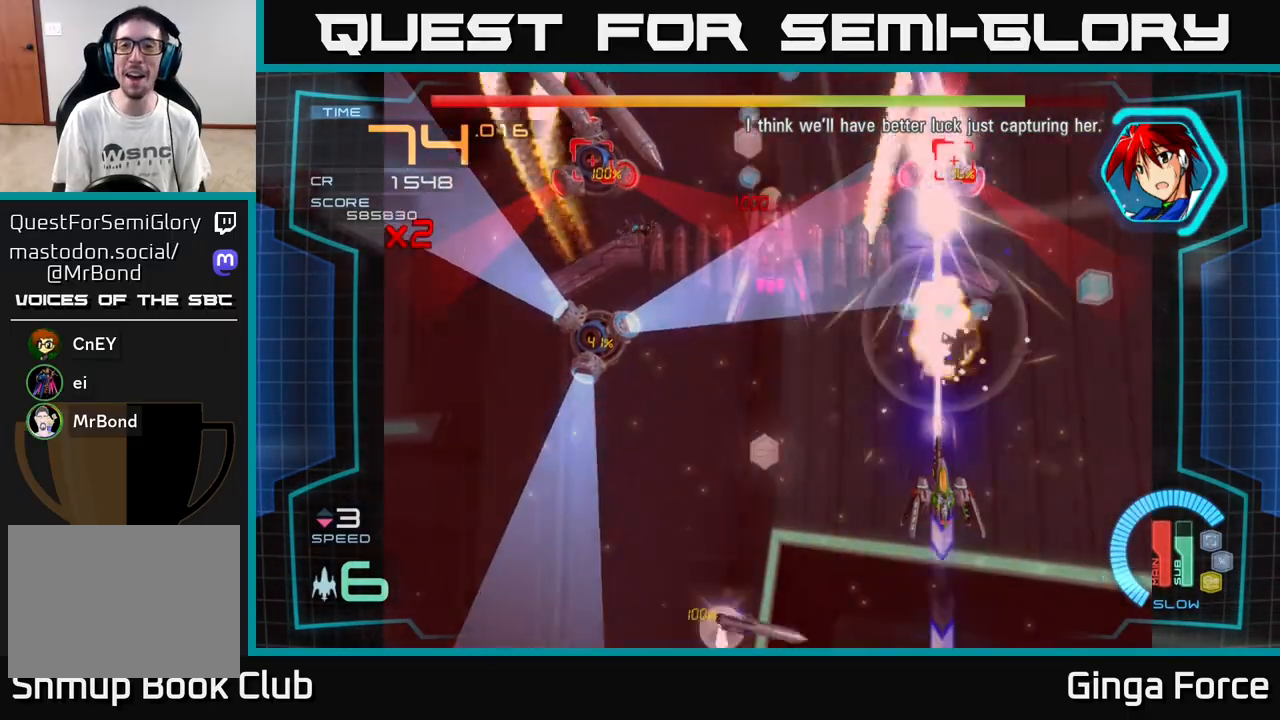
{"buttons": ["A", "X"], "left_stick": "down-left", "events": [[150, "left_stick", "left"], [300, "left_stick", "up"], [467, "left_stick", "down-left"]]}
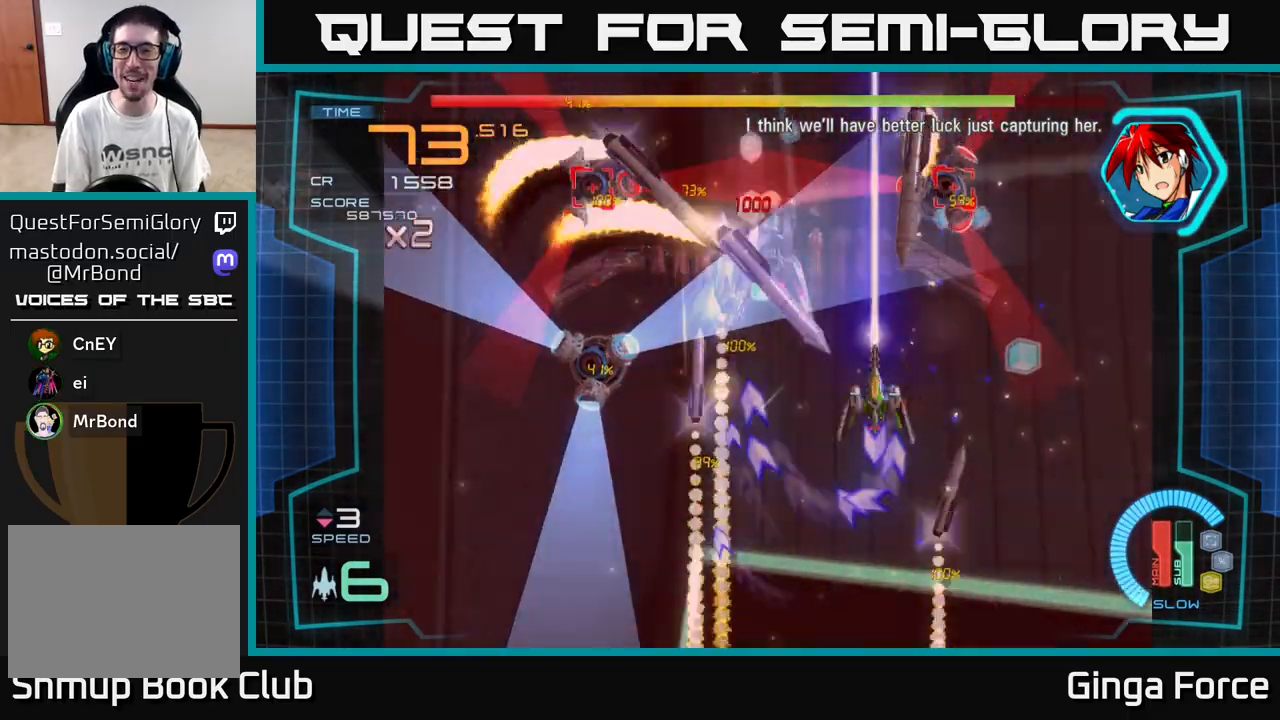
{"buttons": ["A", "X"], "left_stick": "down", "events": [[483, "left_stick", "down"]]}
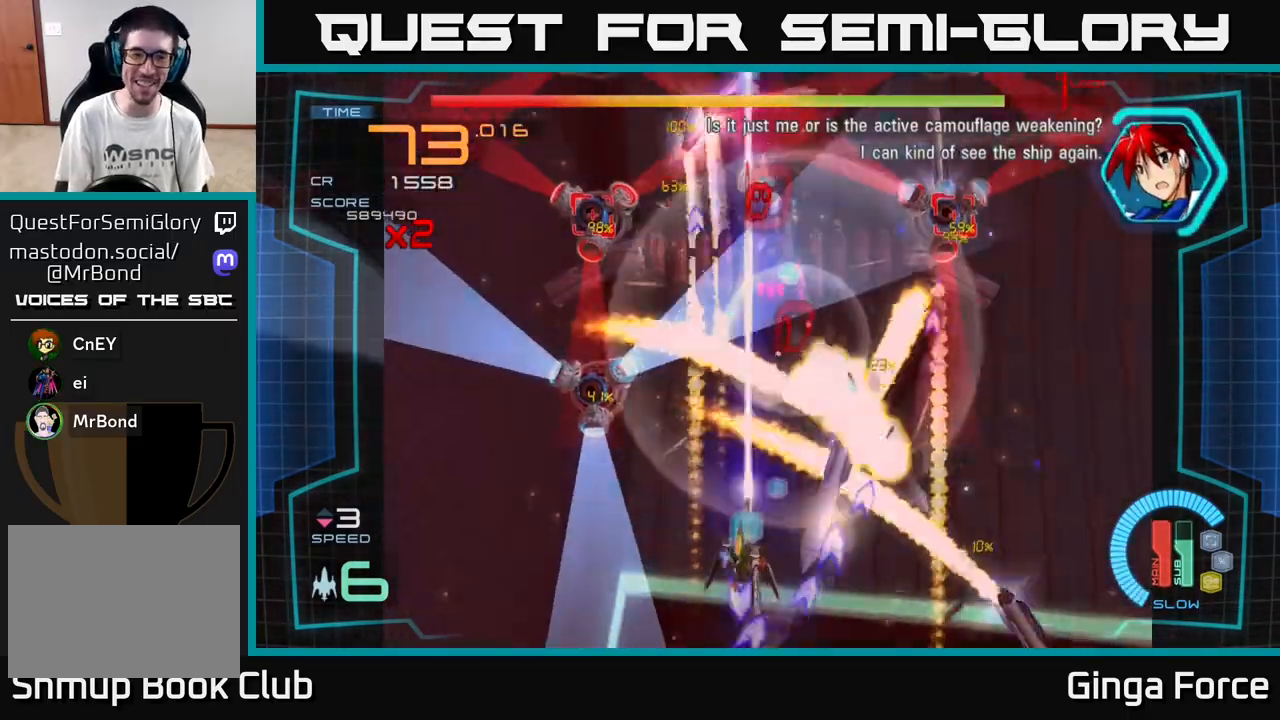
{"buttons": ["A", "X"], "left_stick": "up", "events": [[17, "left_stick", "down-right"], [133, "left_stick", "left"], [367, "left_stick", "up"]]}
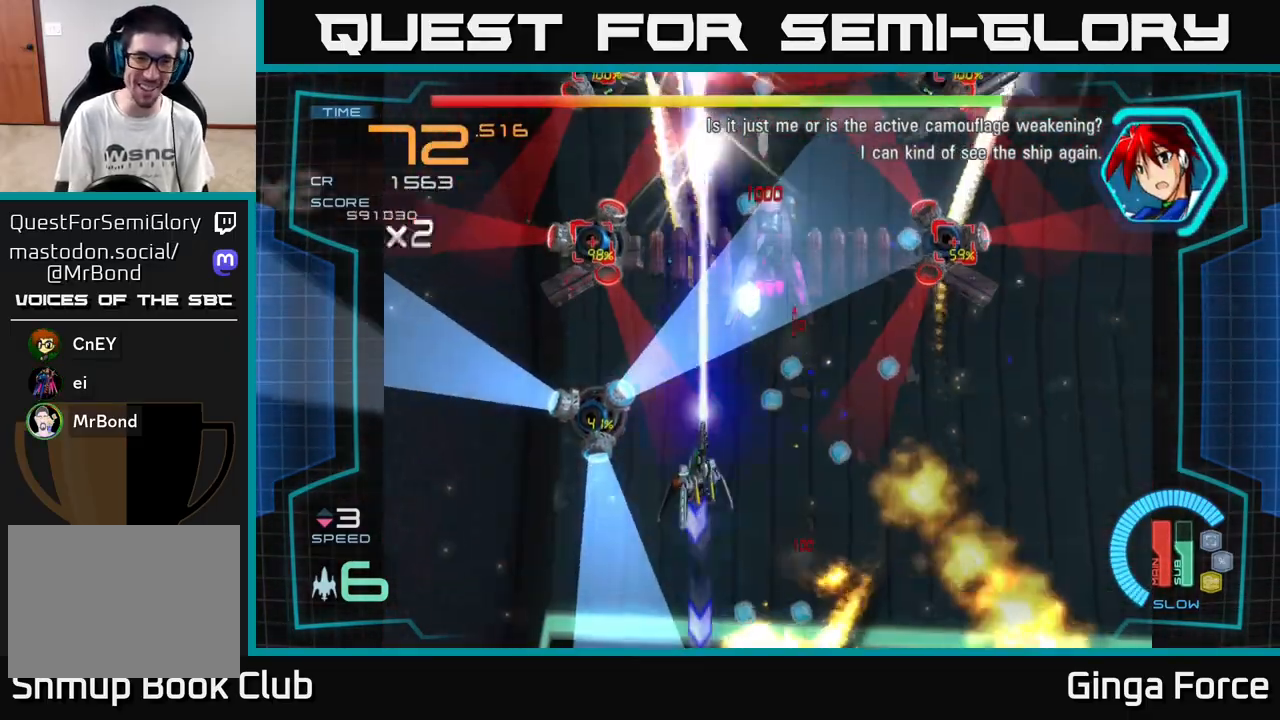
{"buttons": ["A", "X"], "left_stick": "up", "events": [[67, "left_stick", "center"], [183, "left_stick", "down-left"], [350, "left_stick", "up-left"], [400, "left_stick", "up"]]}
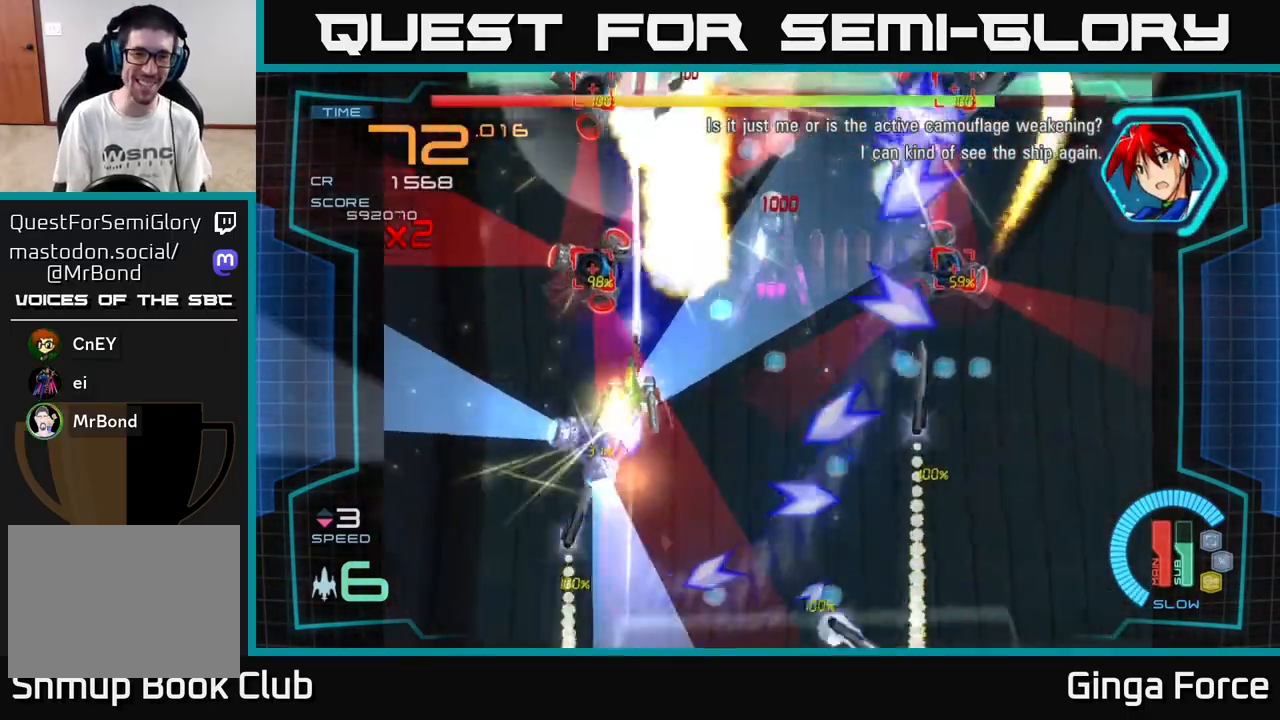
{"buttons": ["A", "X"], "left_stick": "down", "events": [[117, "left_stick", "left"], [250, "left_stick", "center"], [483, "left_stick", "down"]]}
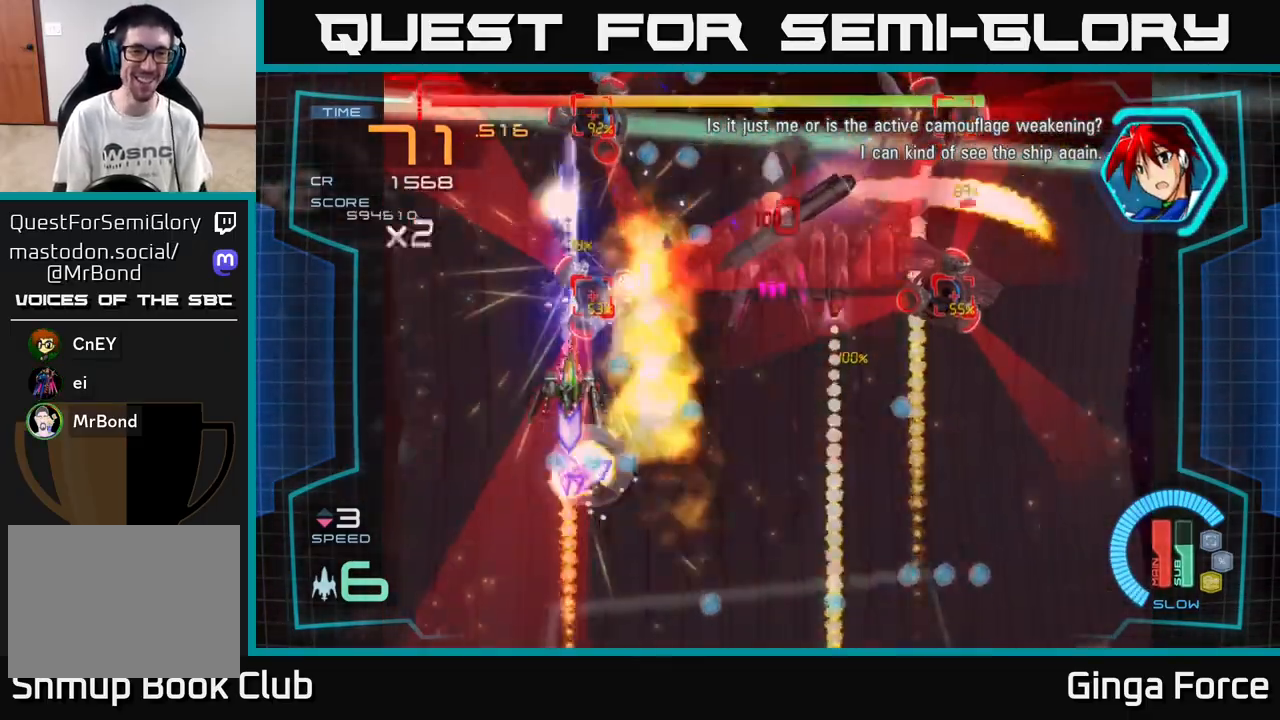
{"buttons": ["A", "X"], "left_stick": "down-right", "events": [[33, "left_stick", "down-right"]]}
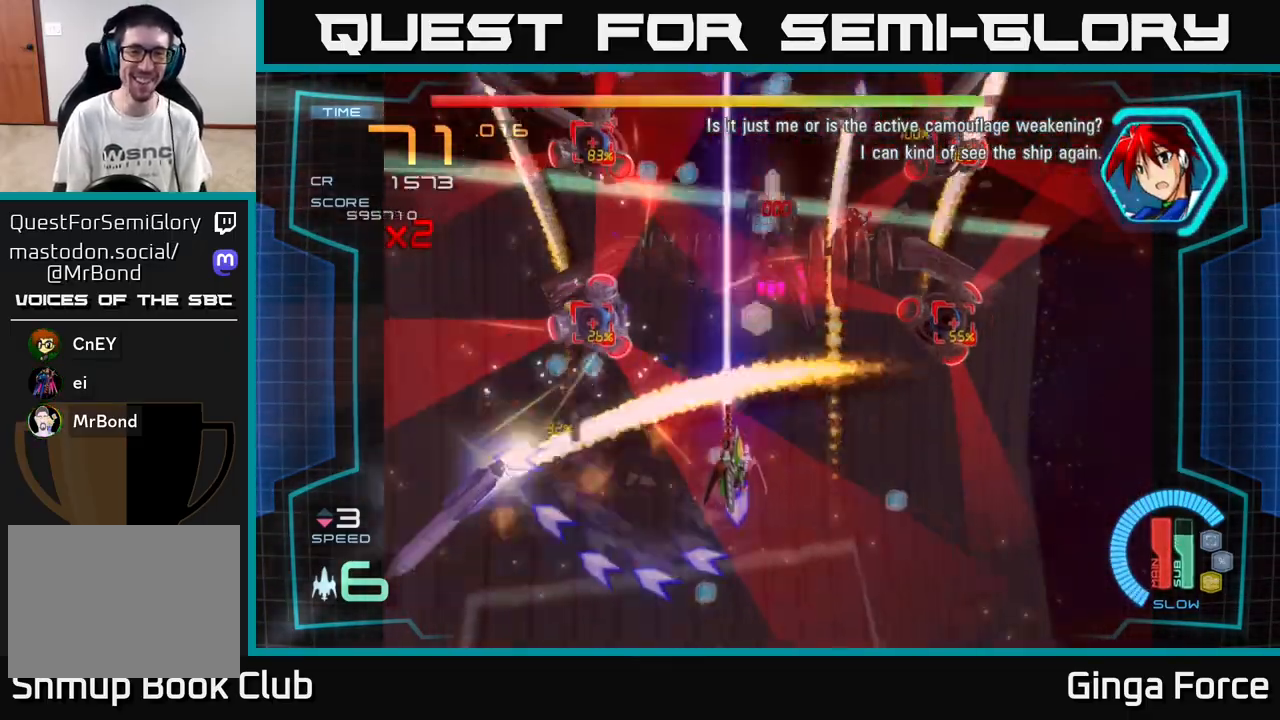
{"buttons": ["A", "X"], "left_stick": "right", "events": [[183, "left_stick", "right"]]}
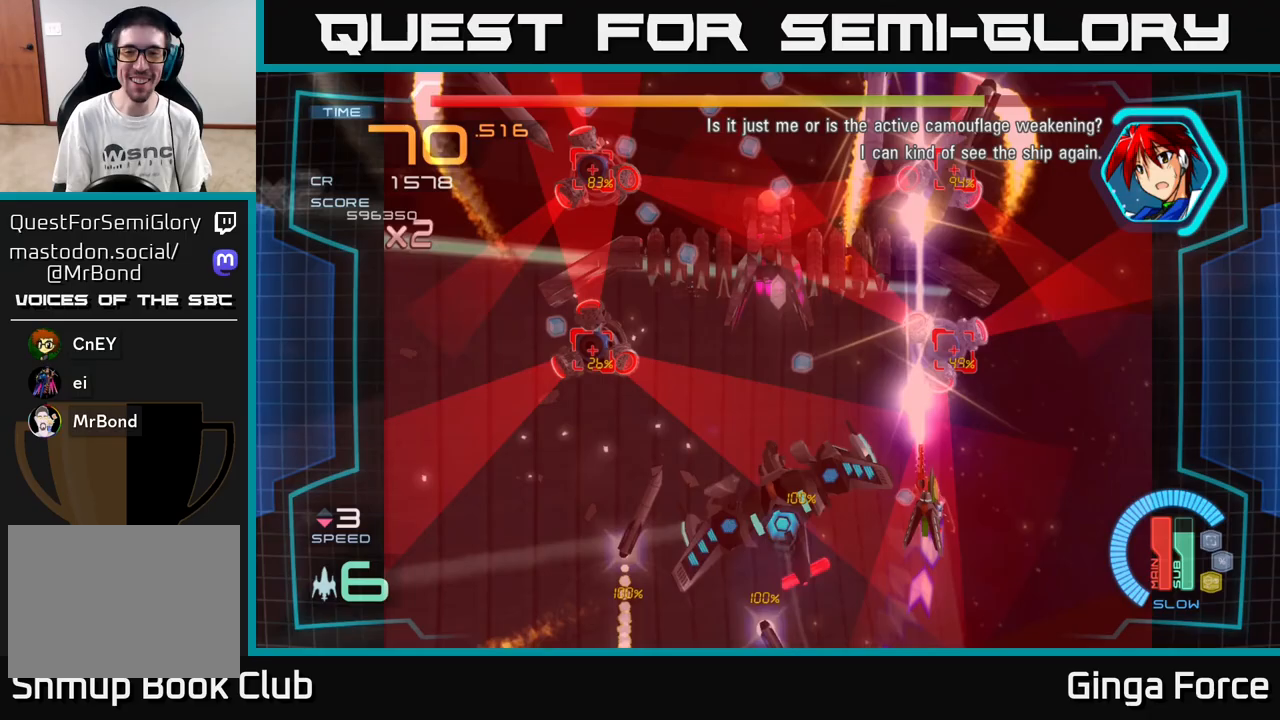
{"buttons": ["A", "X"], "left_stick": "down-left", "events": [[167, "left_stick", "down"], [383, "left_stick", "down-left"]]}
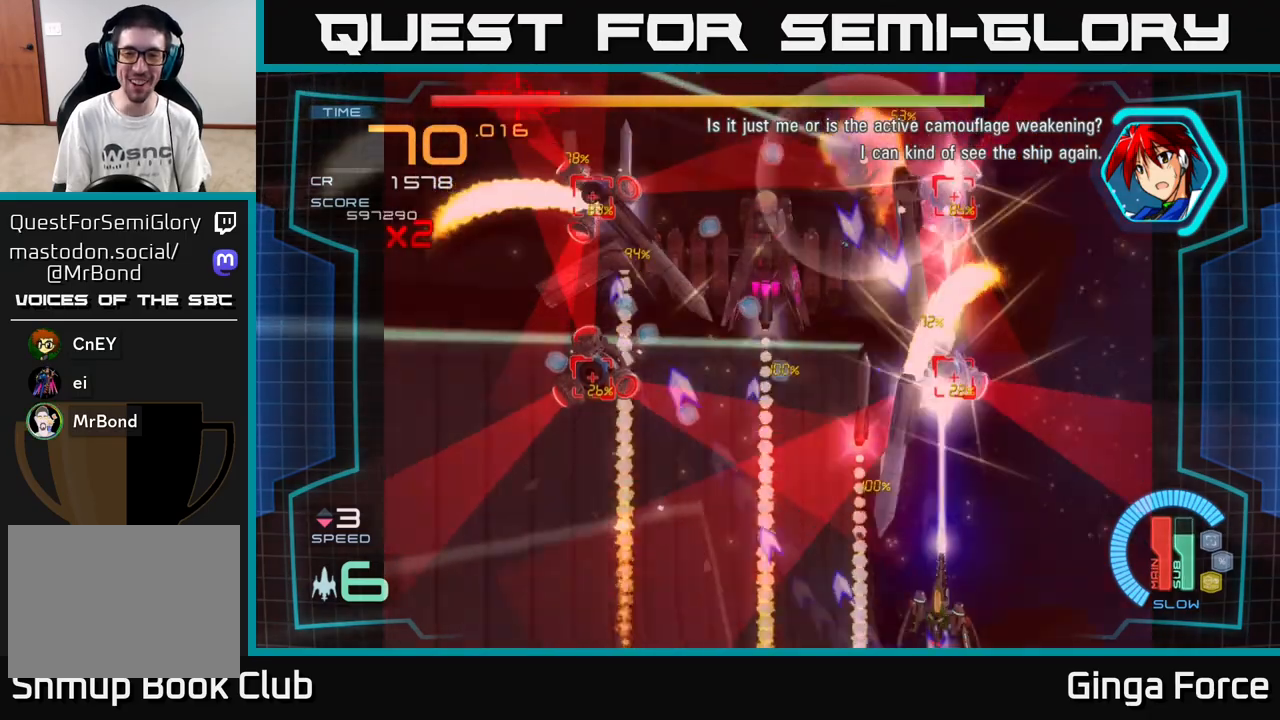
{"buttons": ["A", "X"], "left_stick": "left", "events": [[433, "left_stick", "left"]]}
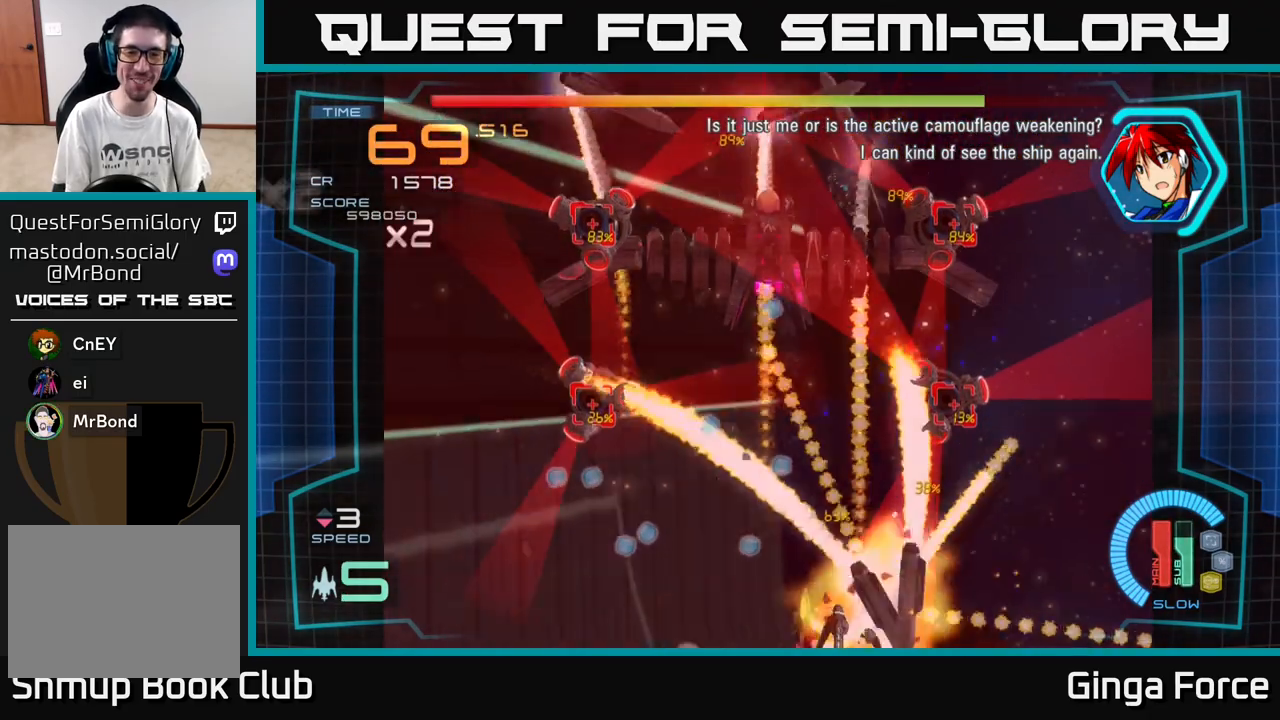
{"buttons": ["A", "X"], "left_stick": "down-right", "events": [[117, "X", "up"], [117, "left_stick", "up-left"], [250, "A", "up"], [283, "left_stick", "center"], [317, "A", "down"], [317, "X", "down"], [483, "left_stick", "down-right"]]}
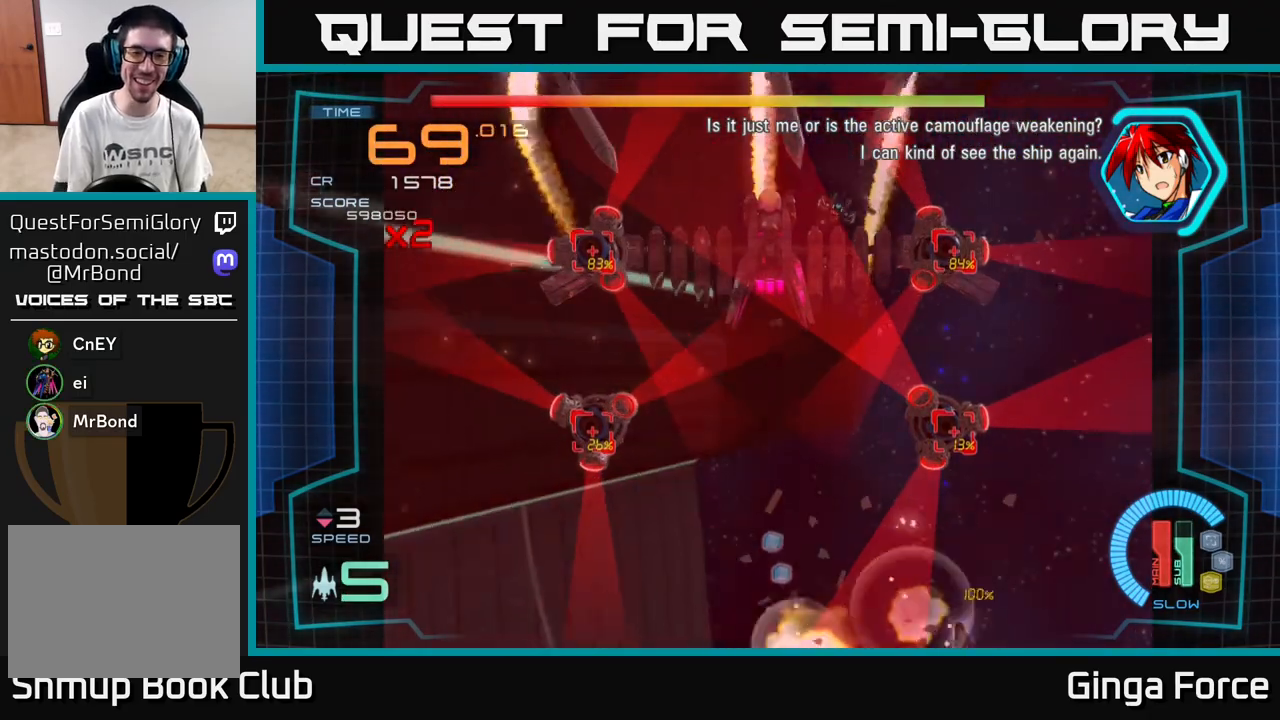
{"buttons": ["A", "X"], "left_stick": "up-left", "events": [[150, "left_stick", "right"], [283, "left_stick", "up-right"], [467, "left_stick", "up-left"]]}
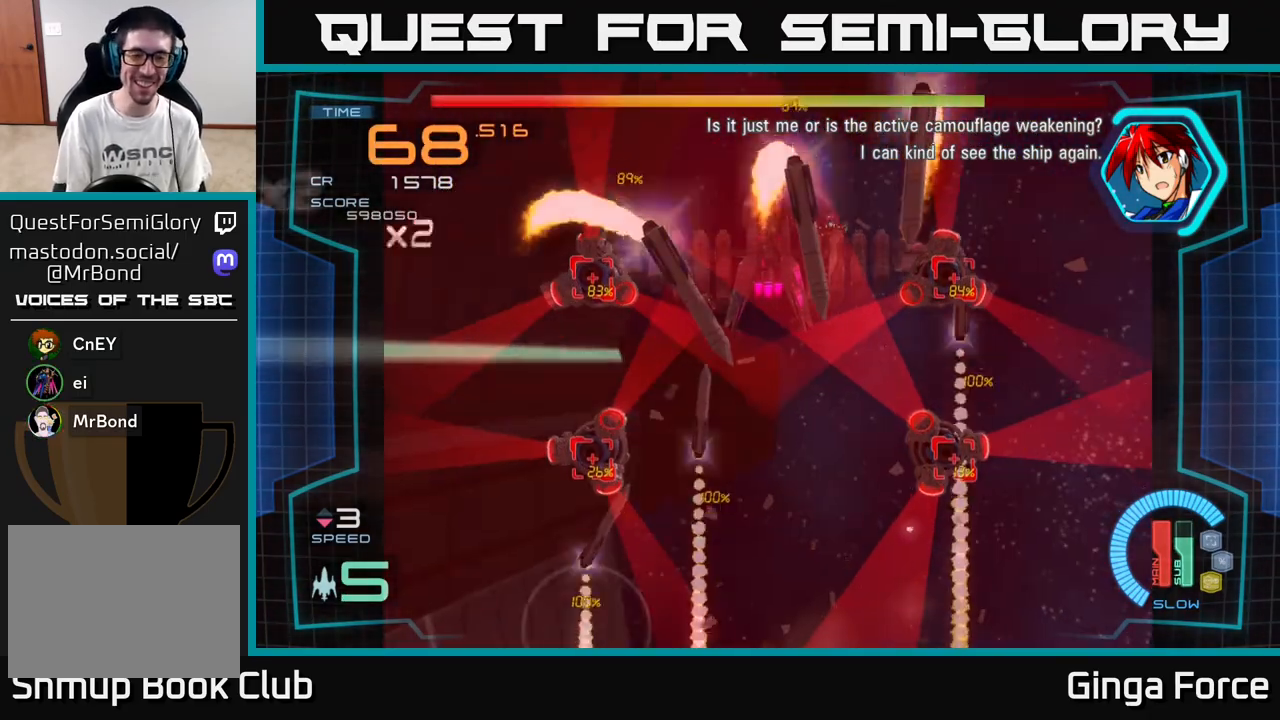
{"buttons": ["A", "X"], "left_stick": "up-left", "events": [[17, "left_stick", "left"], [250, "left_stick", "down"], [350, "left_stick", "right"], [467, "left_stick", "up-left"]]}
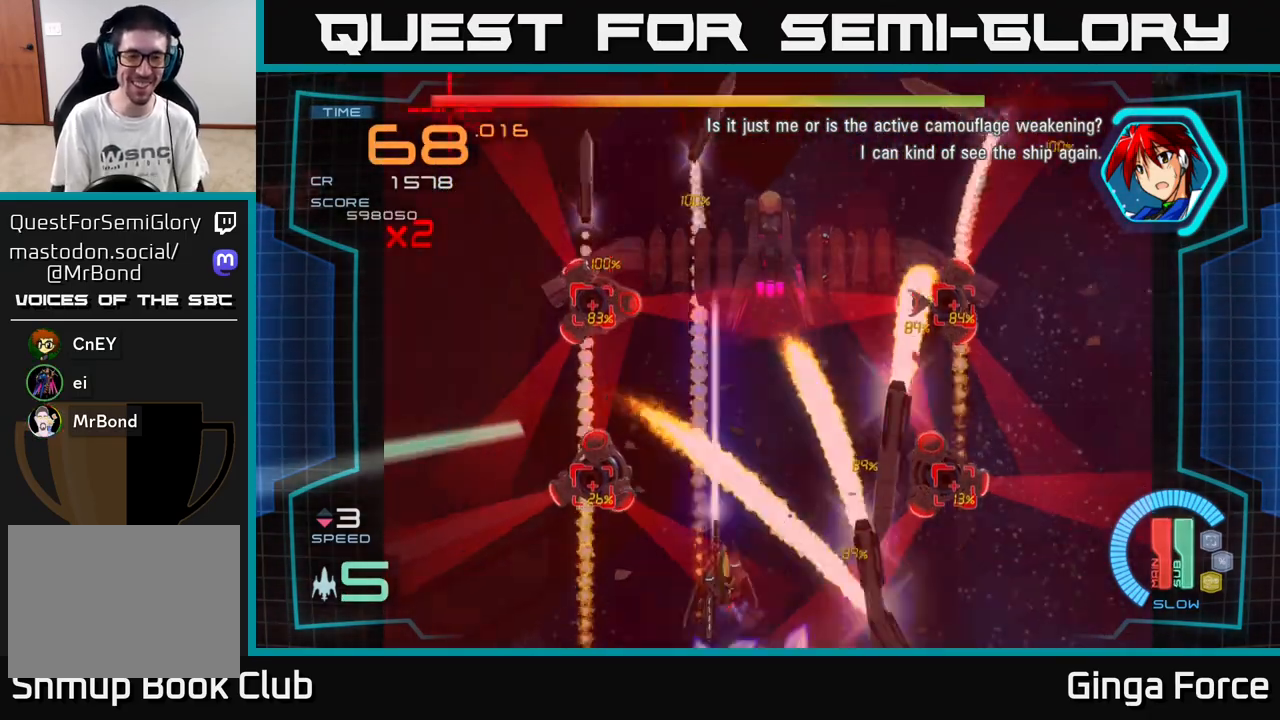
{"buttons": ["A", "X"], "left_stick": "left", "events": [[50, "left_stick", "down-left"], [200, "left_stick", "down-right"], [333, "left_stick", "down-left"], [483, "left_stick", "left"]]}